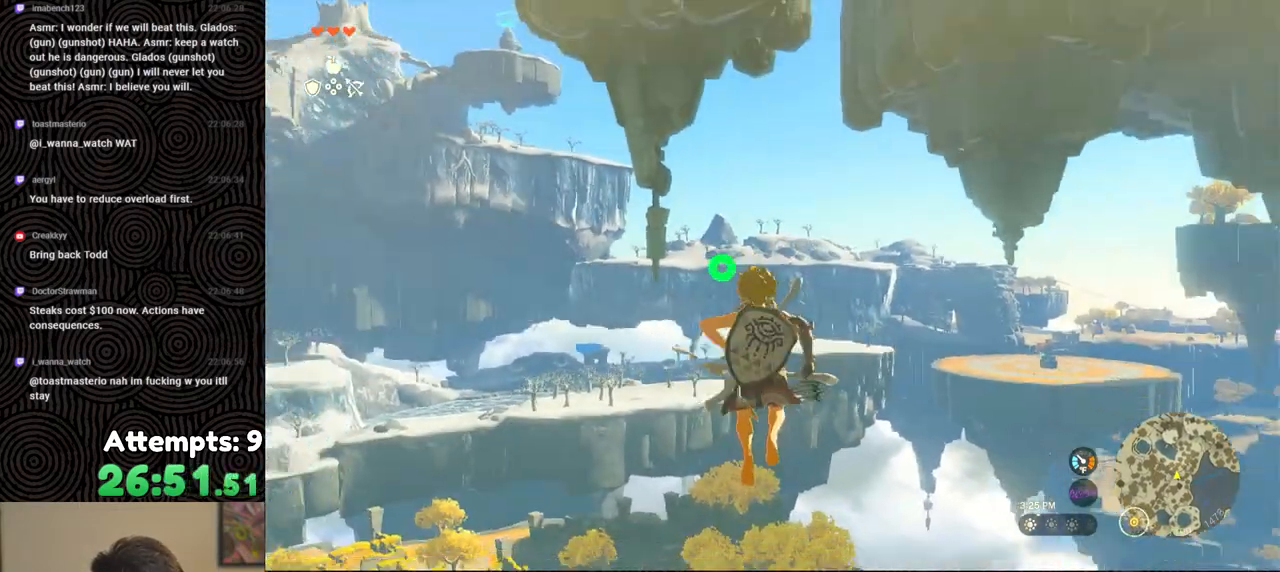
Gameplay with a controller (Nintendo layout); each line is a JSON object with the inputs held at the frame after it. "events" lists button and stick changes between this image and that frame as [ms after this image, input, new state], when the widget could be followed in between. Not read: L3 R3.
{"buttons": ["L2", "R2"], "left_stick": "center", "right_stick": "center", "events": [[233, "Y", "down"], [317, "Y", "up"], [333, "R2", "up"], [450, "R2", "down"]]}
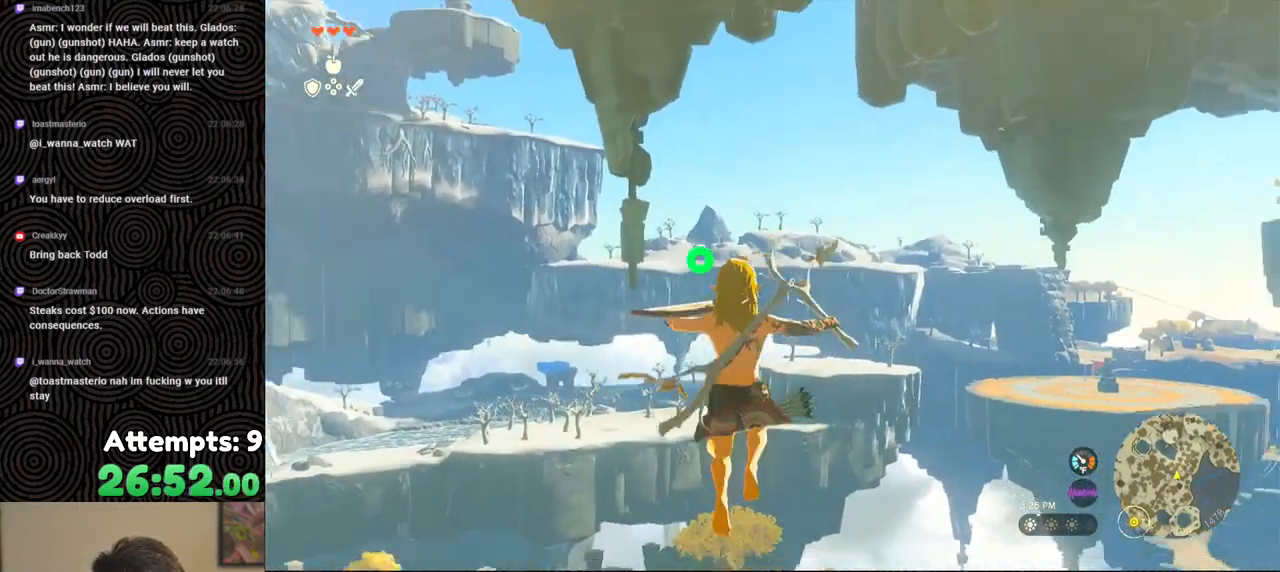
{"buttons": ["L2"], "left_stick": "center", "right_stick": "center", "events": [[317, "Y", "down"], [417, "Y", "up"], [450, "R2", "up"]]}
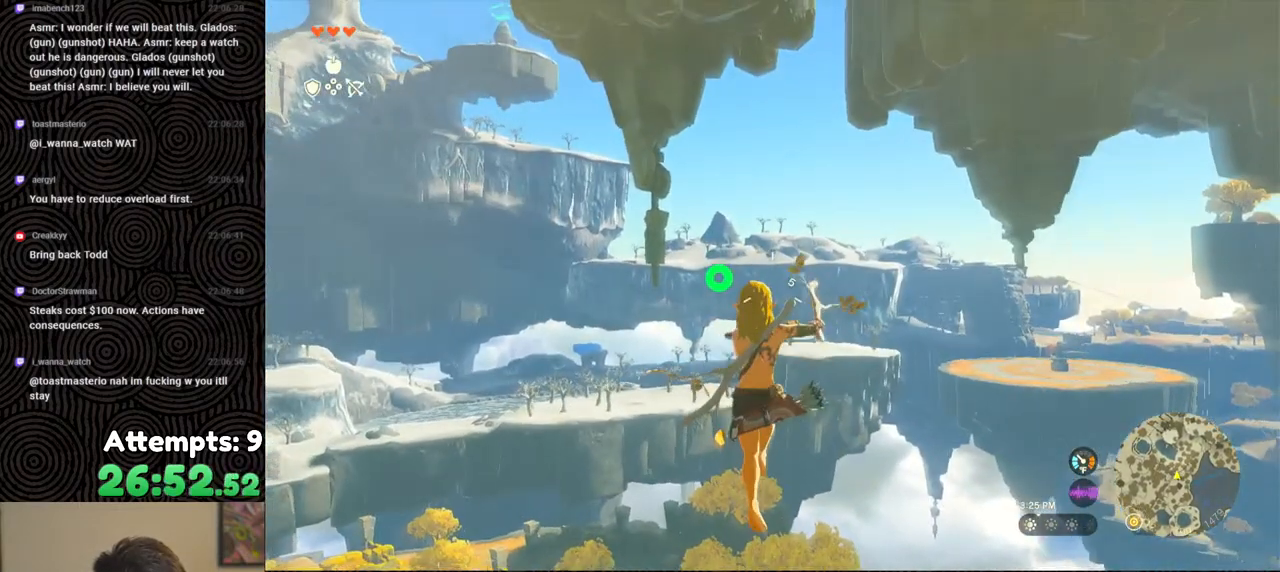
{"buttons": ["Y", "L2", "R2"], "left_stick": "center", "right_stick": "center", "events": [[83, "R2", "down"], [450, "Y", "down"]]}
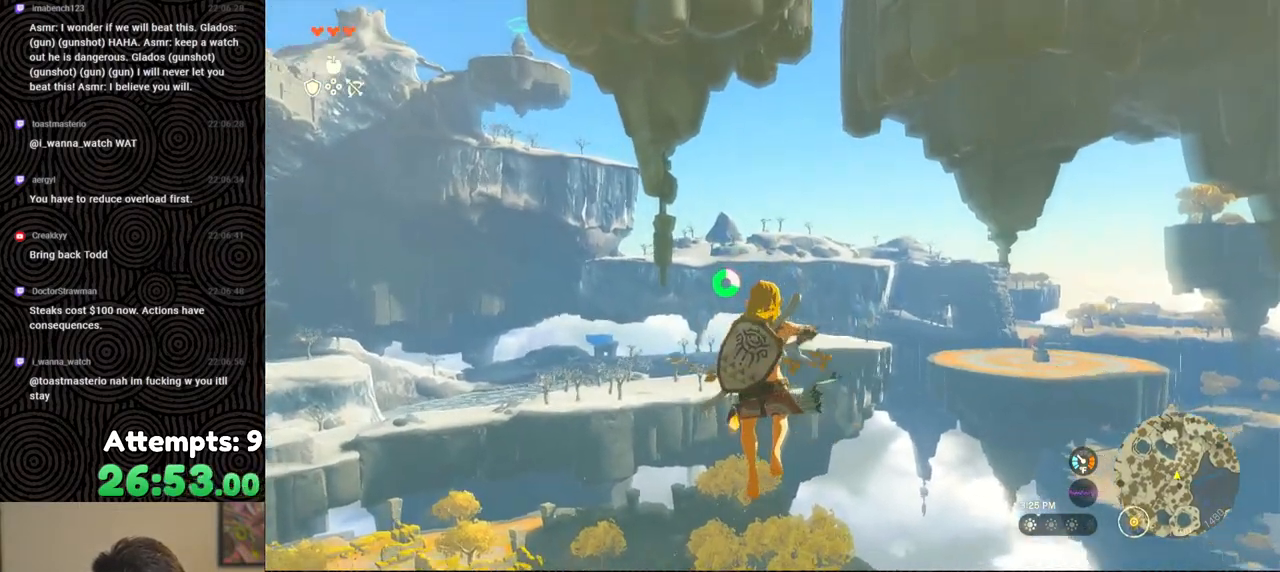
{"buttons": ["L2", "R2"], "left_stick": "center", "right_stick": "center", "events": [[67, "Y", "up"], [83, "R2", "up"], [233, "R2", "down"]]}
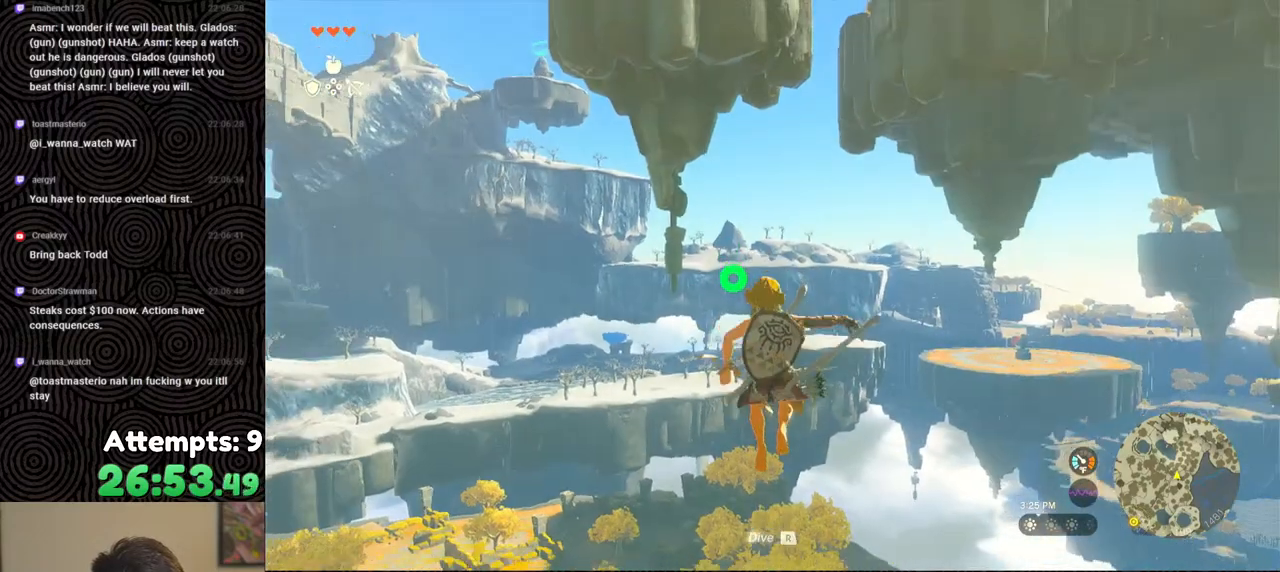
{"buttons": ["L2", "R2"], "left_stick": "center", "right_stick": "down-right", "events": [[133, "Y", "down"], [233, "Y", "up"], [267, "R2", "up"], [333, "right_stick", "down-right"], [383, "R2", "down"]]}
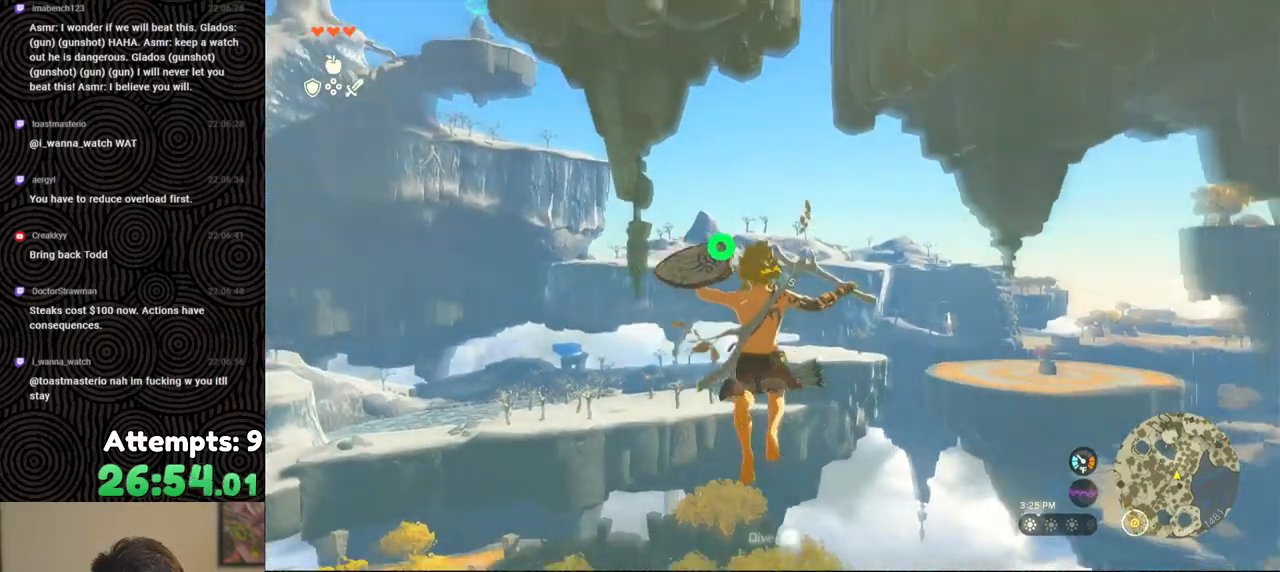
{"buttons": ["Y", "L2", "R2"], "left_stick": "center", "right_stick": "center", "events": [[17, "right_stick", "center"], [217, "right_stick", "down-left"], [333, "right_stick", "center"], [433, "Y", "down"]]}
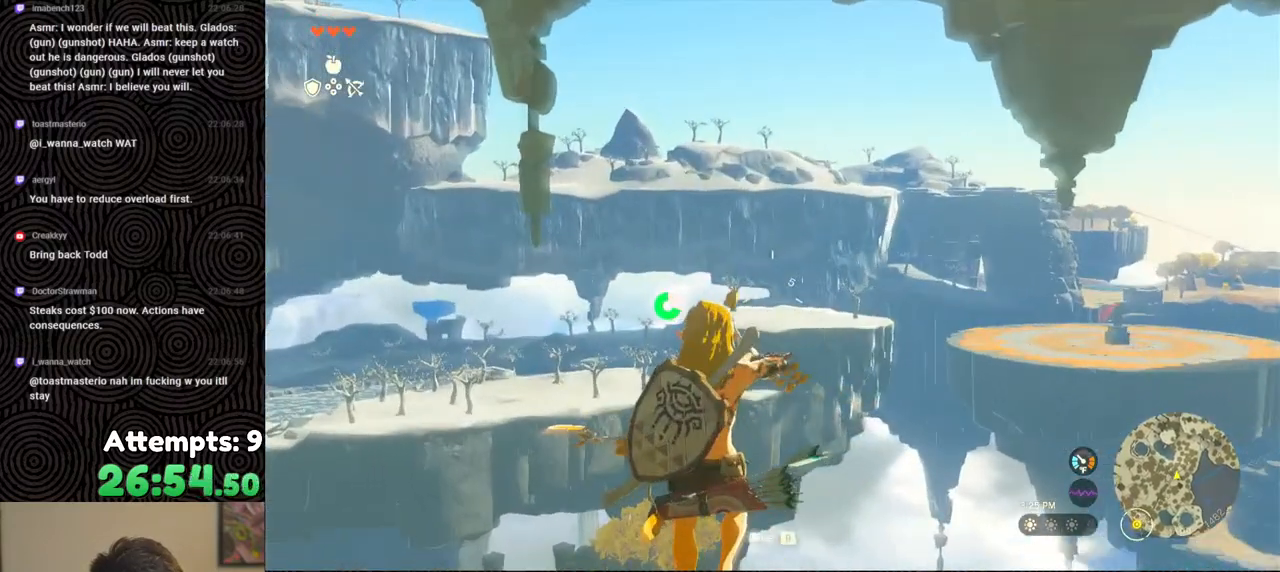
{"buttons": ["L2", "R2"], "left_stick": "center", "right_stick": "center", "events": [[17, "R2", "up"], [17, "Y", "up"], [133, "right_stick", "down"], [167, "R2", "down"], [417, "right_stick", "center"]]}
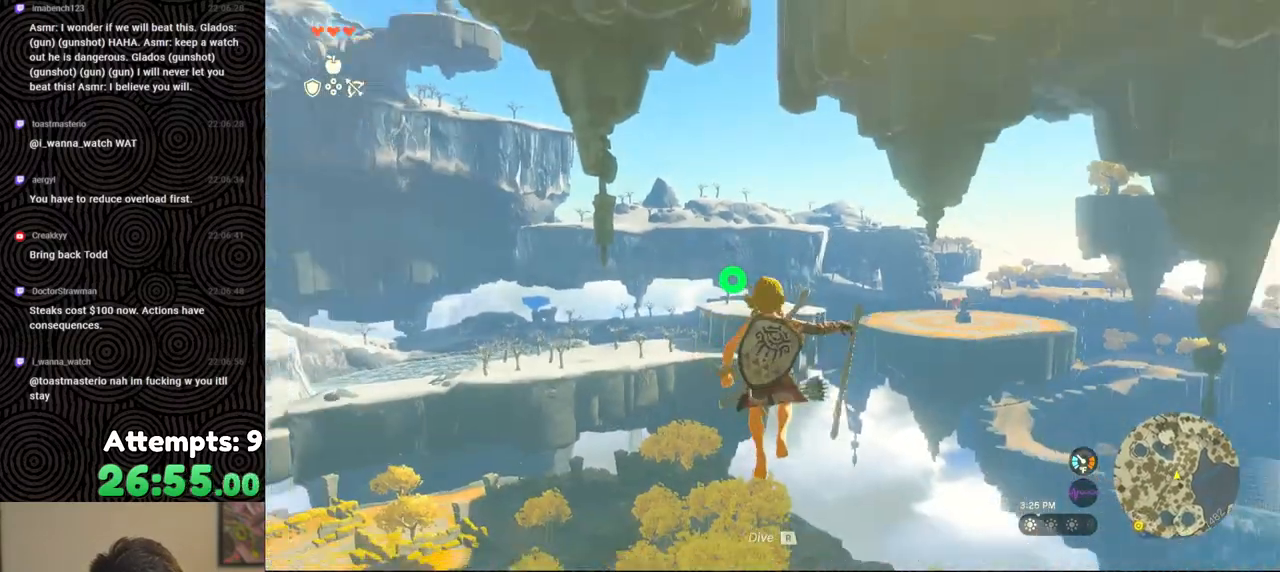
{"buttons": ["L2", "R2"], "left_stick": "center", "right_stick": "center", "events": [[67, "Y", "down"], [150, "Y", "up"], [183, "R2", "up"], [283, "right_stick", "down-left"], [300, "R2", "down"], [383, "right_stick", "center"]]}
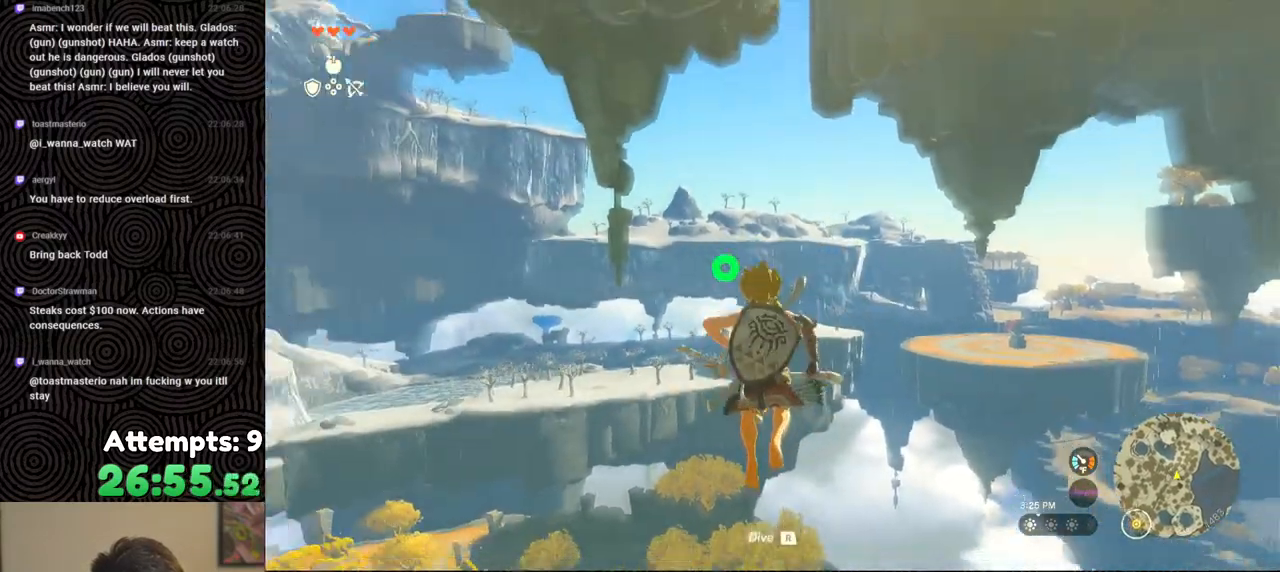
{"buttons": ["L2", "R2"], "left_stick": "center", "right_stick": "center", "events": [[217, "Y", "down"], [300, "Y", "up"], [317, "R2", "up"], [417, "R2", "down"]]}
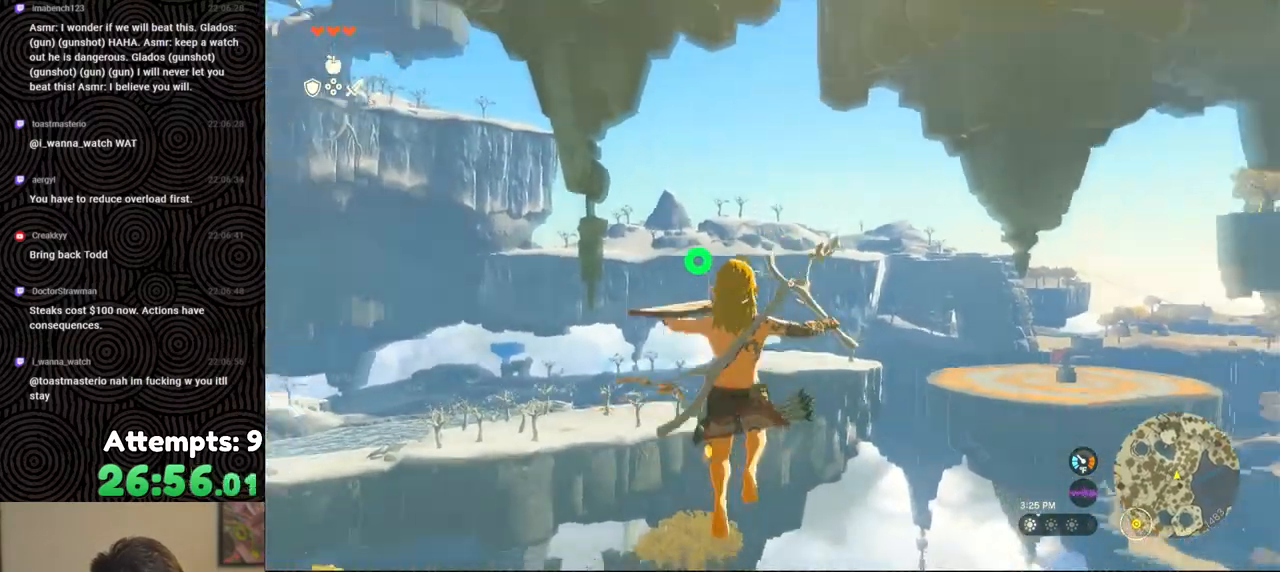
{"buttons": ["L2"], "left_stick": "center", "right_stick": "center", "events": [[317, "Y", "down"], [417, "Y", "up"], [450, "R2", "up"]]}
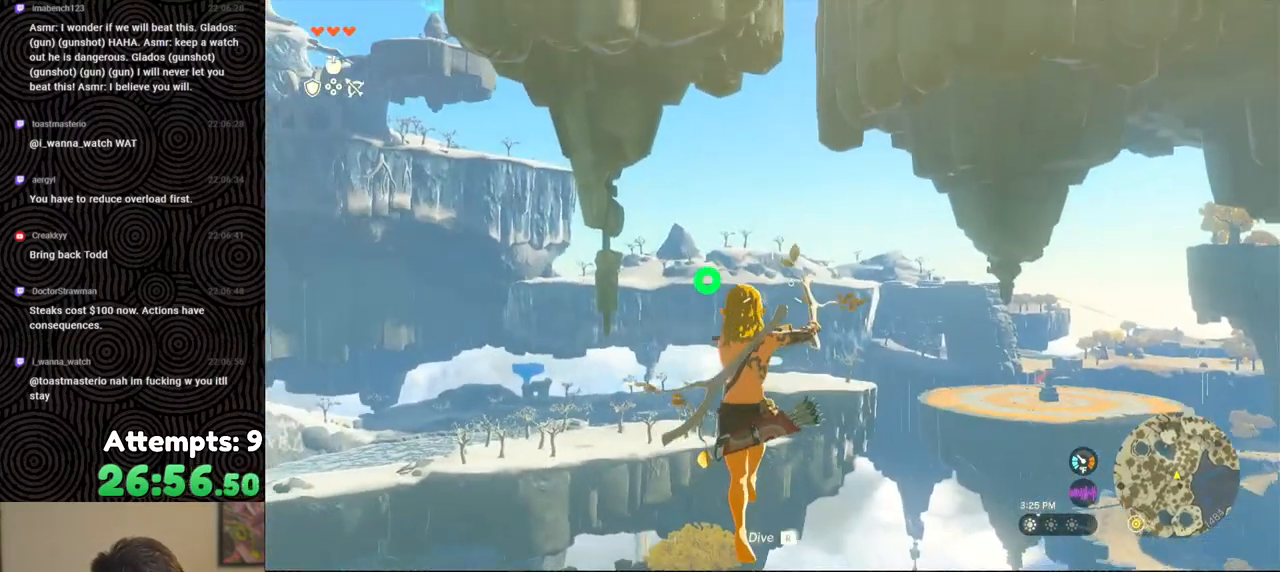
{"buttons": ["Y", "L2", "R2"], "left_stick": "center", "right_stick": "center", "events": [[50, "right_stick", "down"], [67, "R2", "down"], [217, "right_stick", "center"], [450, "Y", "down"]]}
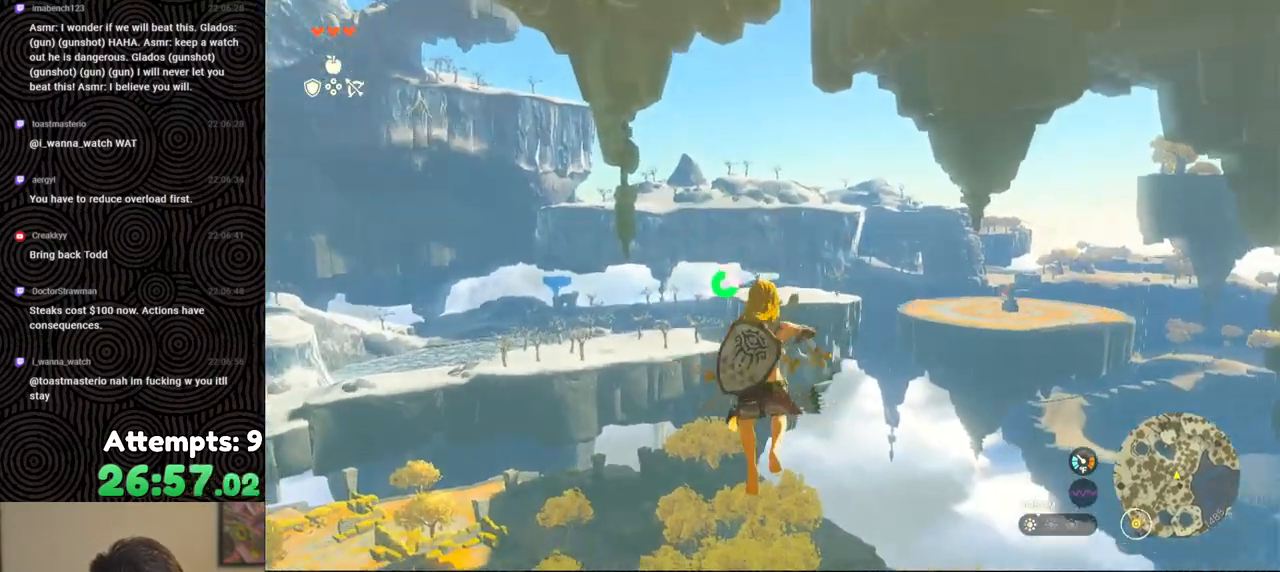
{"buttons": ["L2", "R2"], "left_stick": "center", "right_stick": "center", "events": [[50, "Y", "up"], [83, "R2", "up"], [200, "R2", "down"]]}
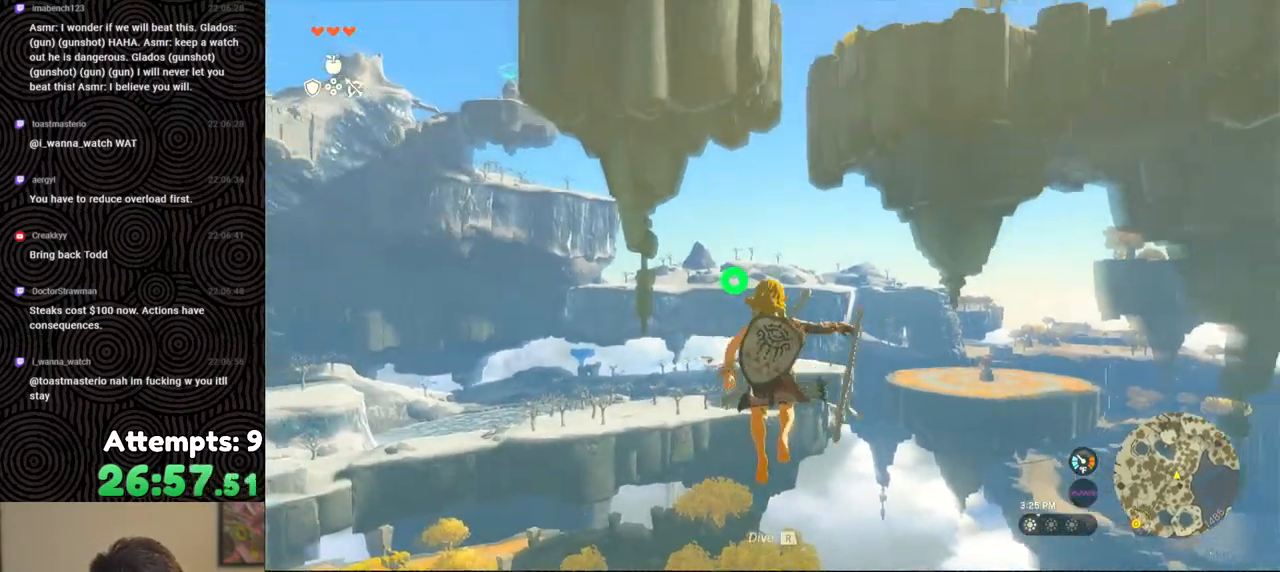
{"buttons": ["L2", "R2"], "left_stick": "center", "right_stick": "center", "events": [[83, "Y", "down"], [183, "Y", "up"], [217, "R2", "up"], [350, "R2", "down"]]}
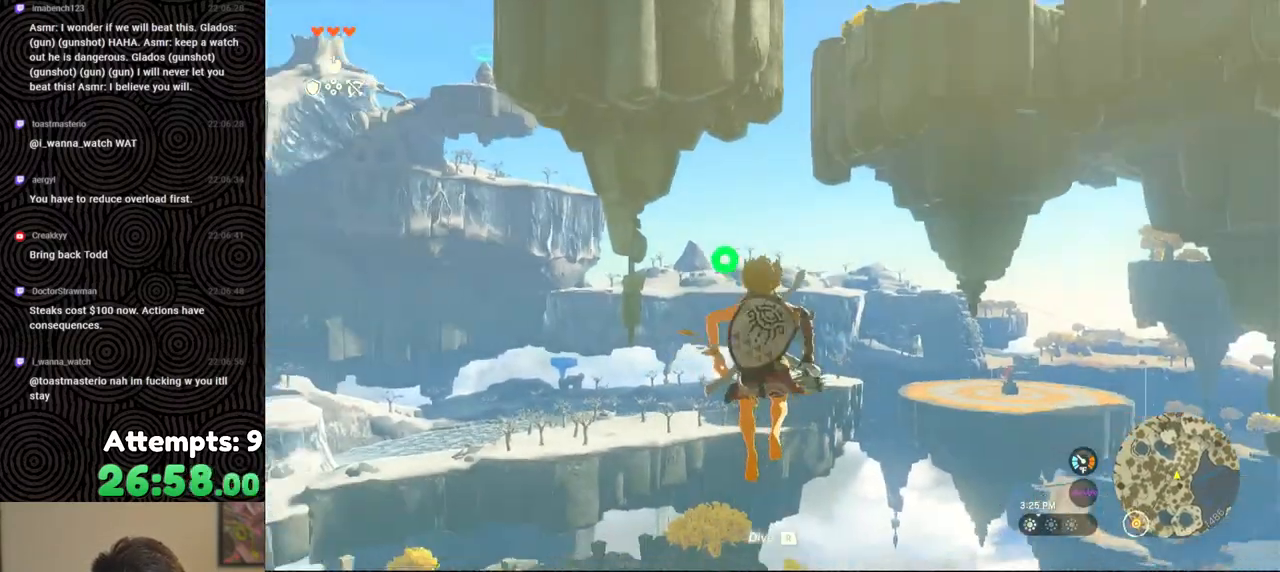
{"buttons": ["L2"], "left_stick": "center", "right_stick": "center", "events": [[250, "Y", "down"], [367, "Y", "up"], [400, "R2", "up"]]}
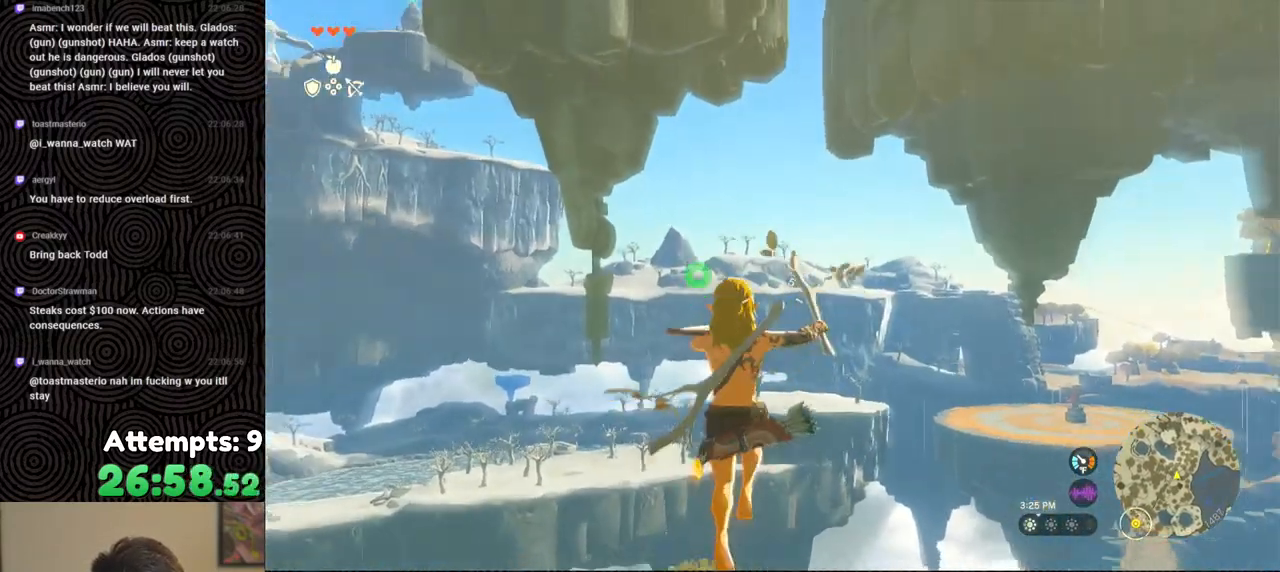
{"buttons": ["Y", "L2", "R2"], "left_stick": "center", "right_stick": "center", "events": [[50, "R2", "down"], [483, "Y", "down"]]}
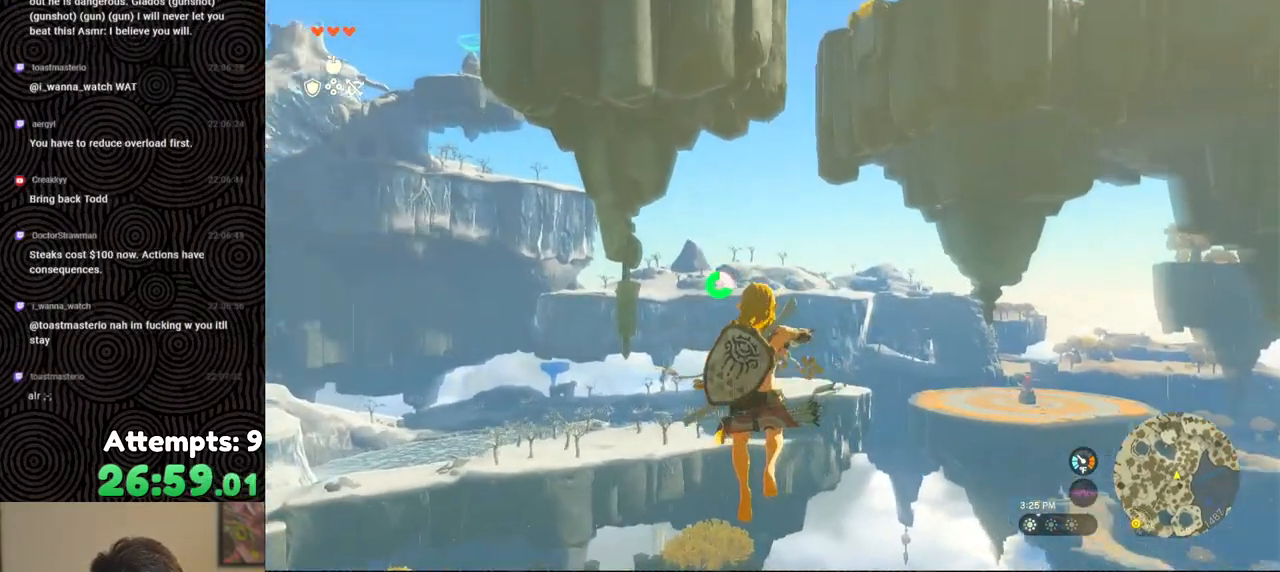
{"buttons": ["L2", "R2"], "left_stick": "center", "right_stick": "center", "events": [[50, "Y", "up"], [83, "R2", "up"], [233, "R2", "down"]]}
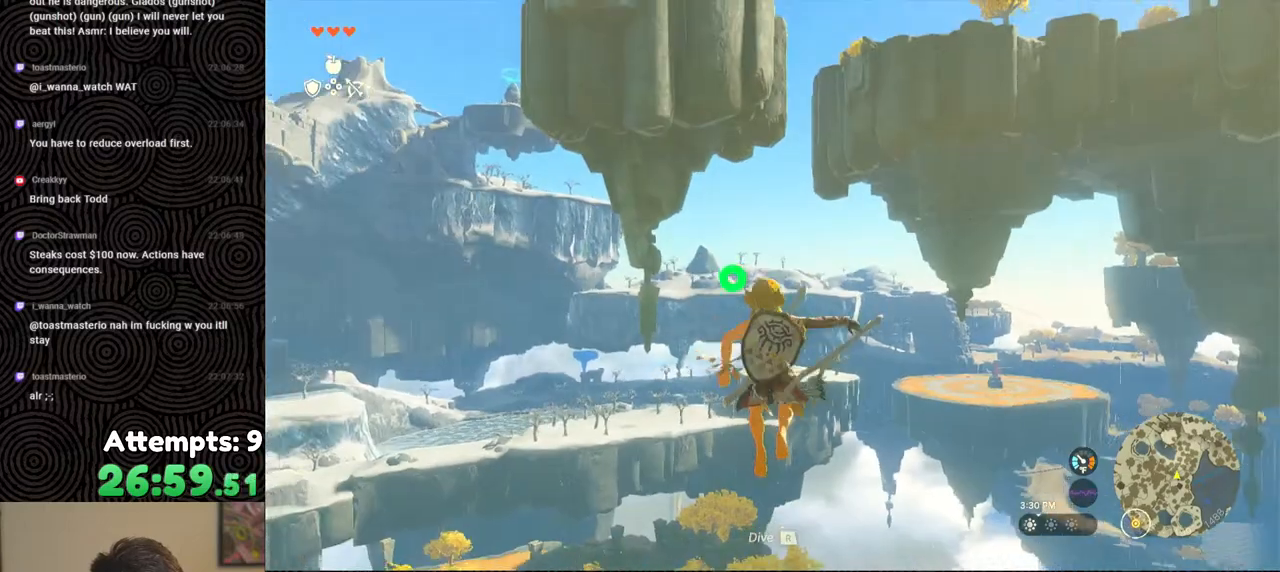
{"buttons": ["L2", "R2"], "left_stick": "center", "right_stick": "center", "events": [[100, "Y", "down"], [217, "Y", "up"], [250, "R2", "up"], [400, "R2", "down"]]}
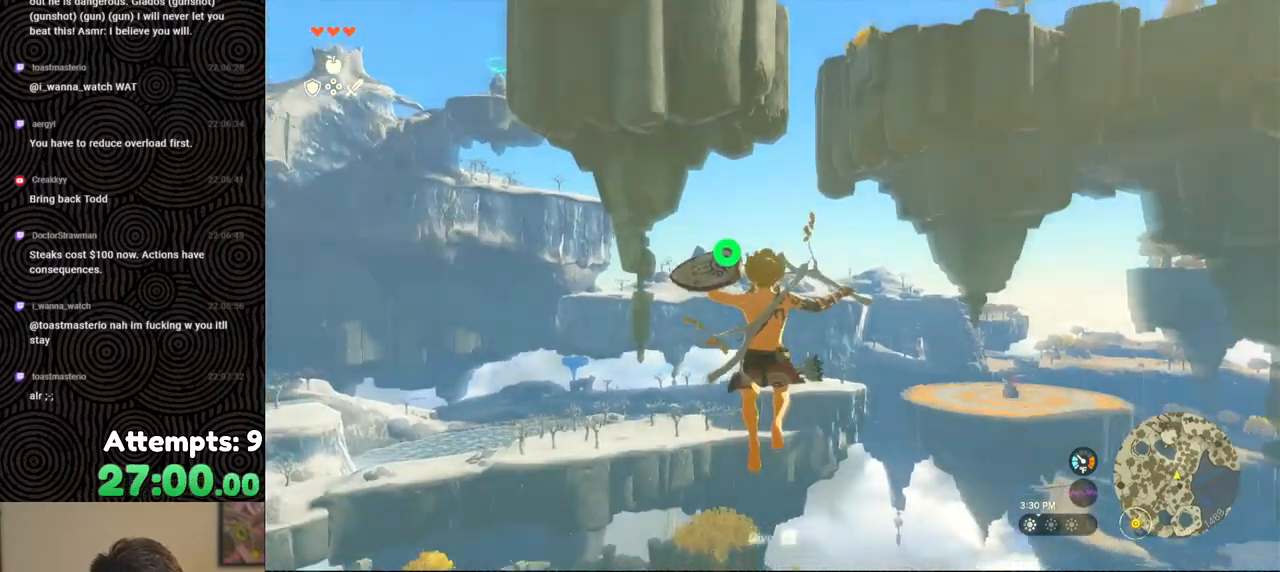
{"buttons": ["L2"], "left_stick": "center", "right_stick": "down", "events": [[267, "Y", "down"], [367, "Y", "up"], [400, "R2", "up"], [500, "right_stick", "down"]]}
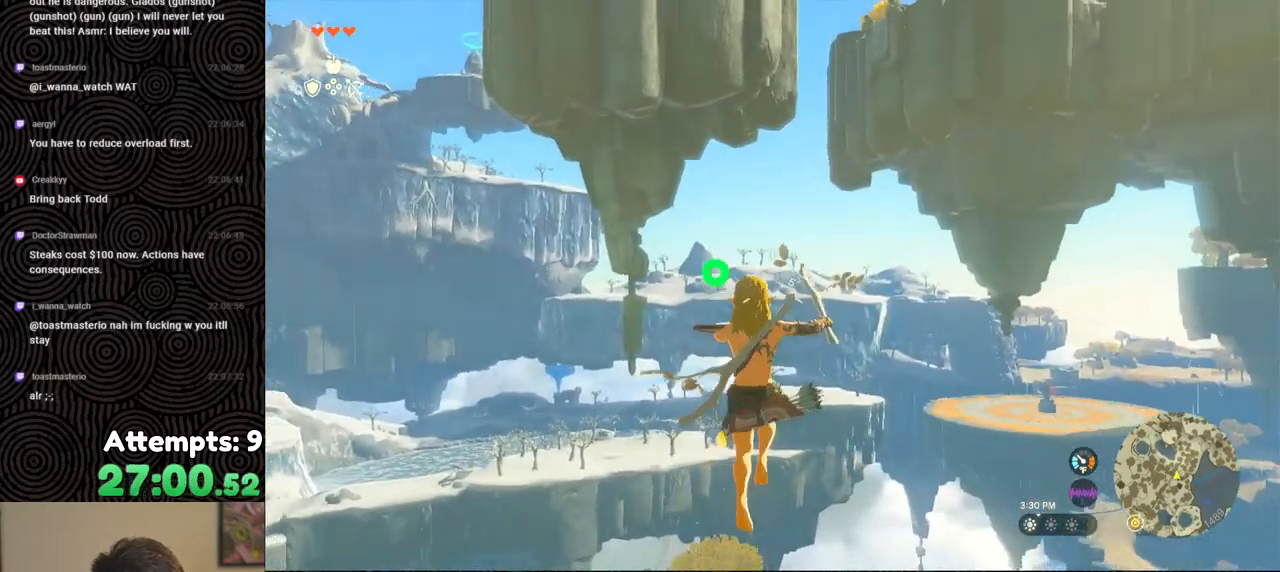
{"buttons": ["Y", "L2", "R2"], "left_stick": "center", "right_stick": "center", "events": [[33, "R2", "down"], [133, "right_stick", "center"], [433, "Y", "down"]]}
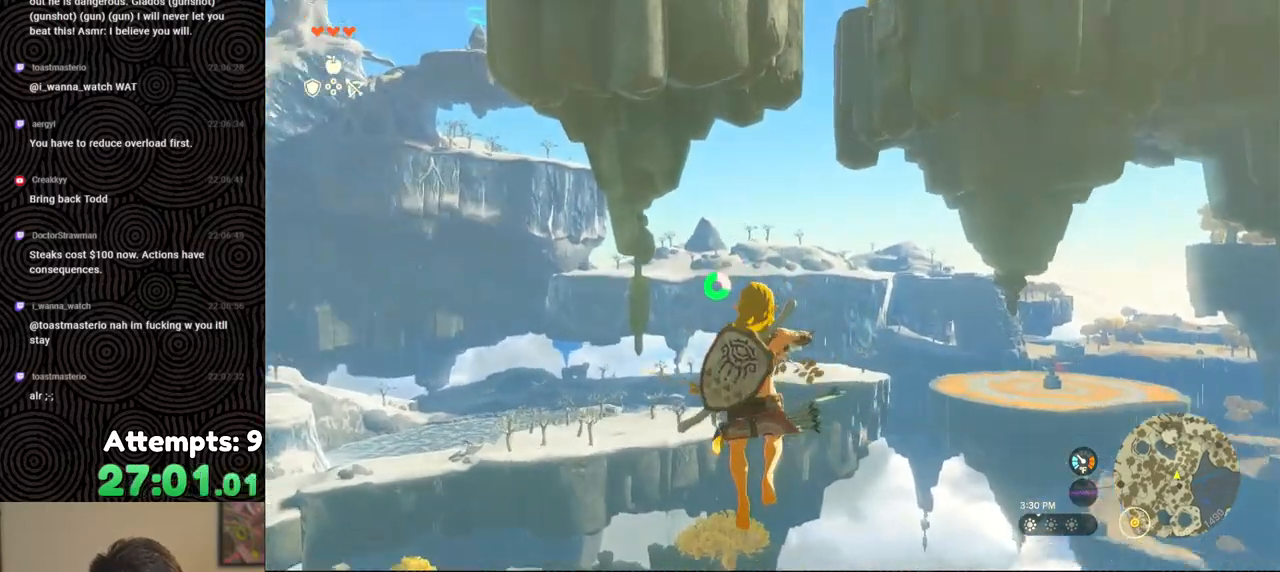
{"buttons": ["L2", "R2"], "left_stick": "center", "right_stick": "center", "events": [[50, "Y", "up"], [67, "R2", "up"], [233, "R2", "down"]]}
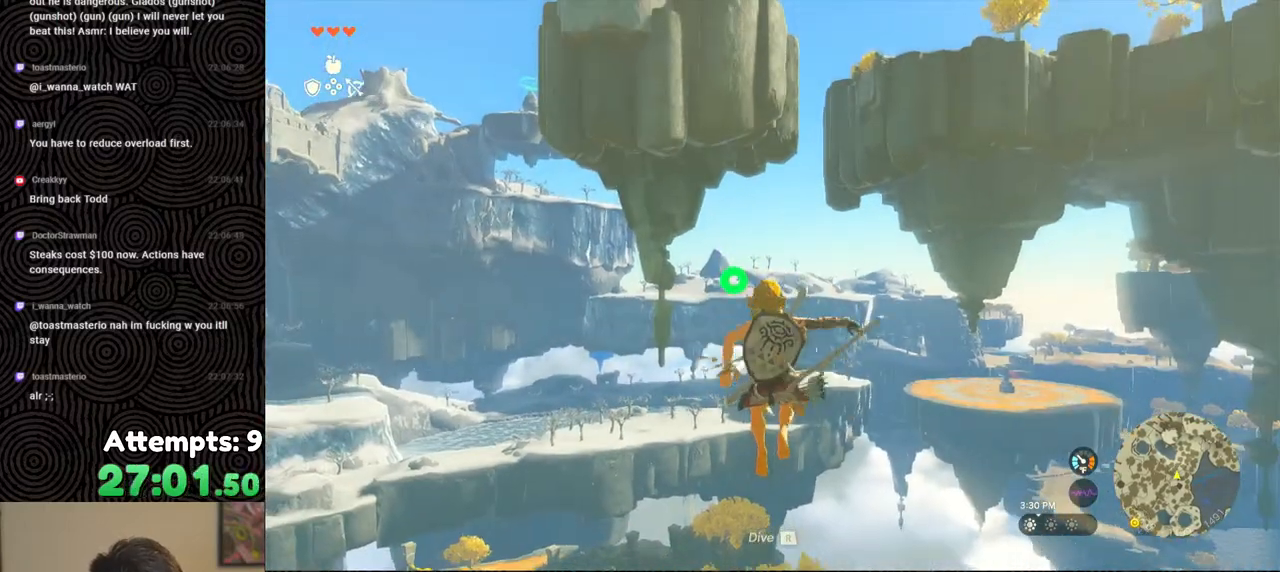
{"buttons": ["L2", "R2"], "left_stick": "center", "right_stick": "center", "events": [[83, "Y", "down"], [183, "Y", "up"], [217, "R2", "up"], [333, "R2", "down"]]}
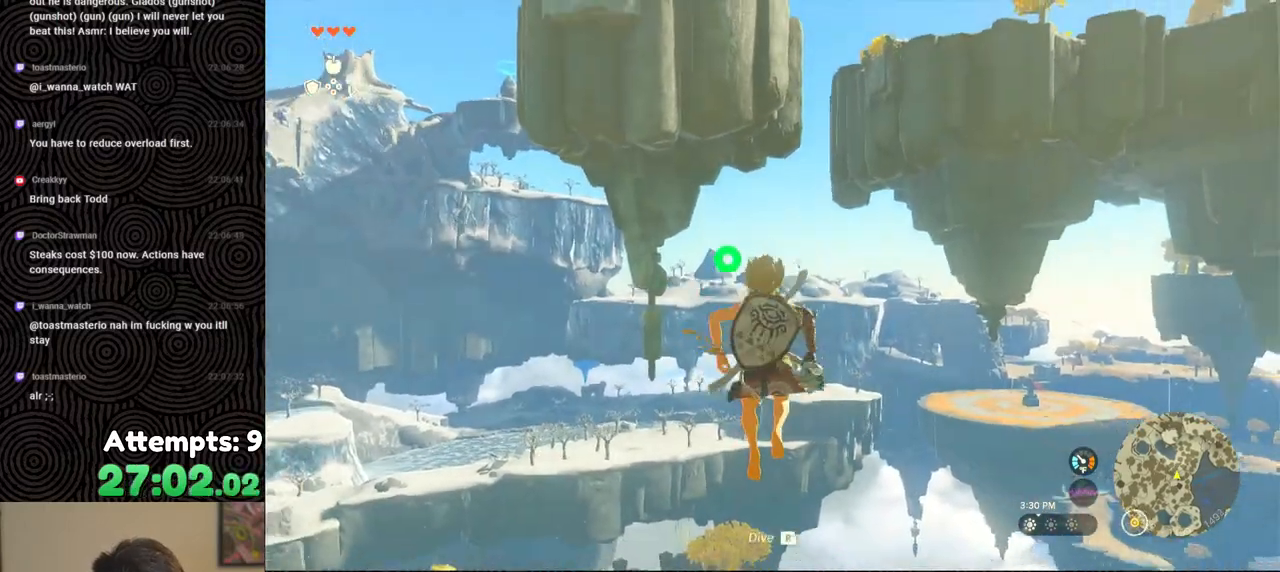
{"buttons": ["L2", "R2"], "left_stick": "center", "right_stick": "center", "events": [[267, "Y", "down"], [350, "Y", "up"], [383, "R2", "up"], [500, "R2", "down"]]}
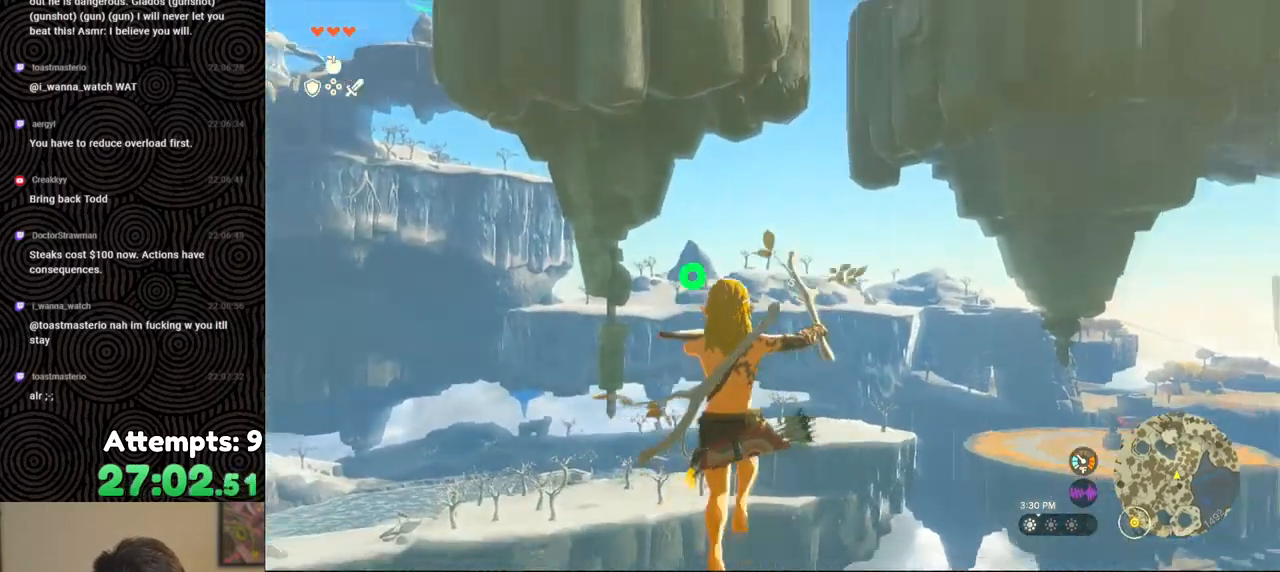
{"buttons": ["Y", "L2", "R2"], "left_stick": "center", "right_stick": "center", "events": [[417, "Y", "down"]]}
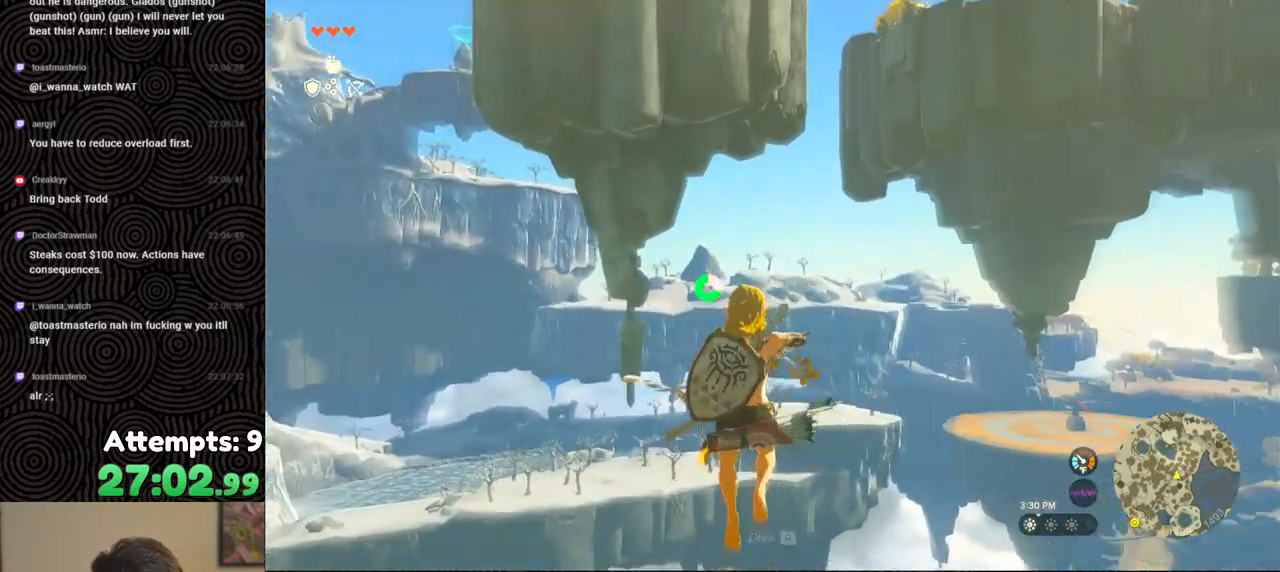
{"buttons": ["L2", "R2"], "left_stick": "center", "right_stick": "center", "events": [[33, "Y", "up"], [67, "R2", "up"], [183, "R2", "down"]]}
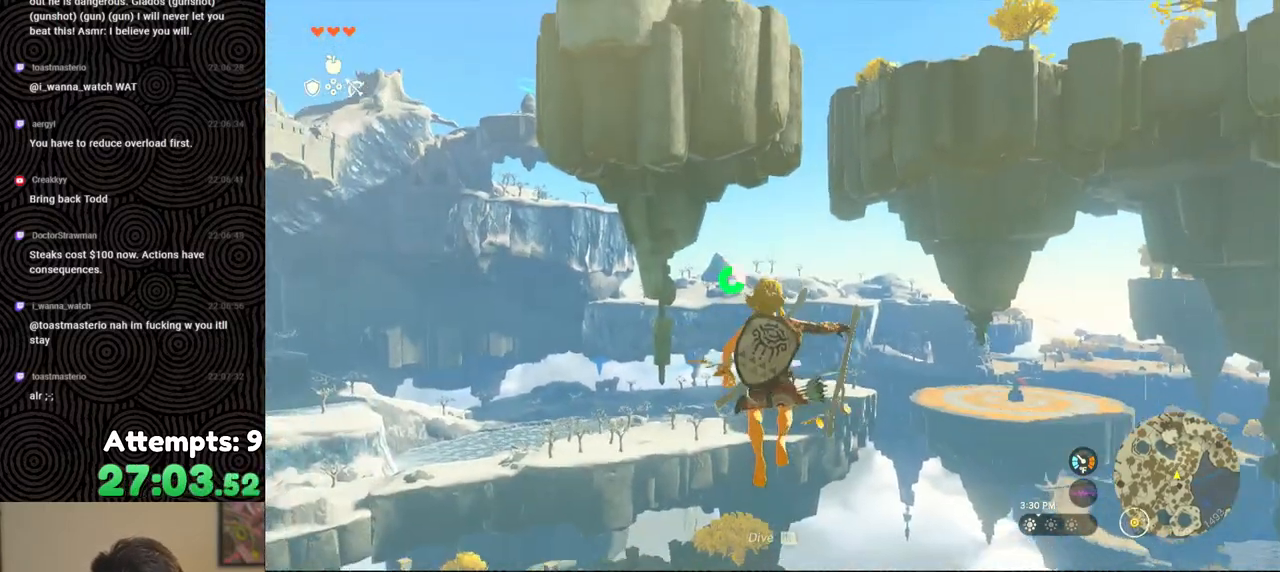
{"buttons": ["L2", "R2"], "left_stick": "center", "right_stick": "down", "events": [[83, "Y", "down"], [200, "Y", "up"], [233, "R2", "up"], [400, "R2", "down"], [433, "right_stick", "down"]]}
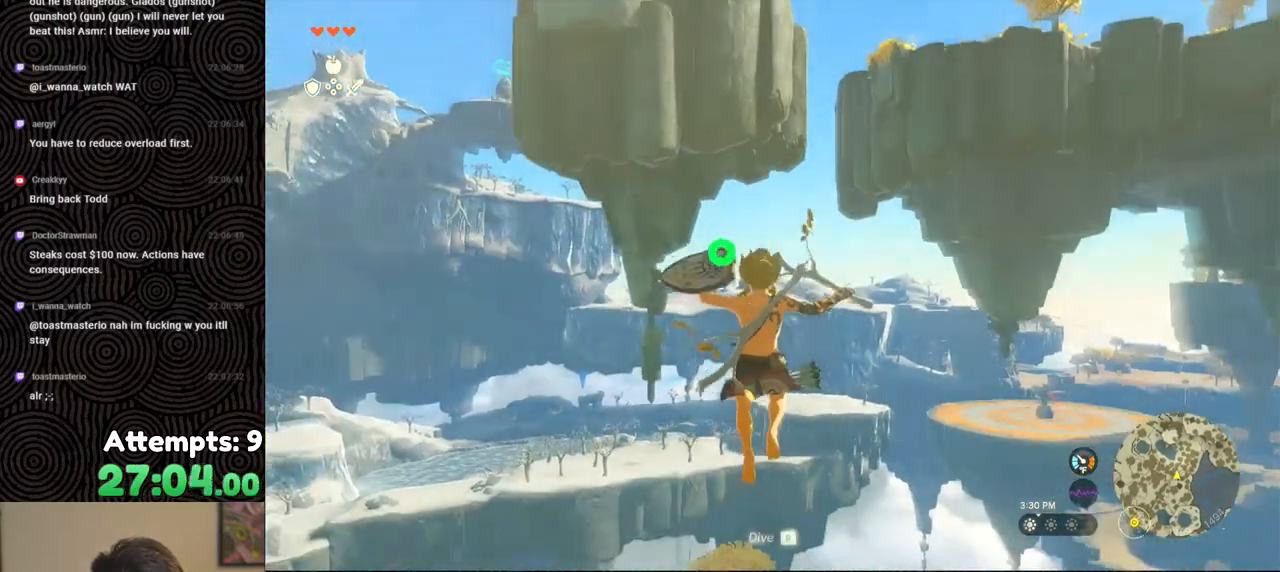
{"buttons": ["L2"], "left_stick": "center", "right_stick": "center", "events": [[117, "right_stick", "center"], [283, "Y", "down"], [400, "Y", "up"], [433, "R2", "up"]]}
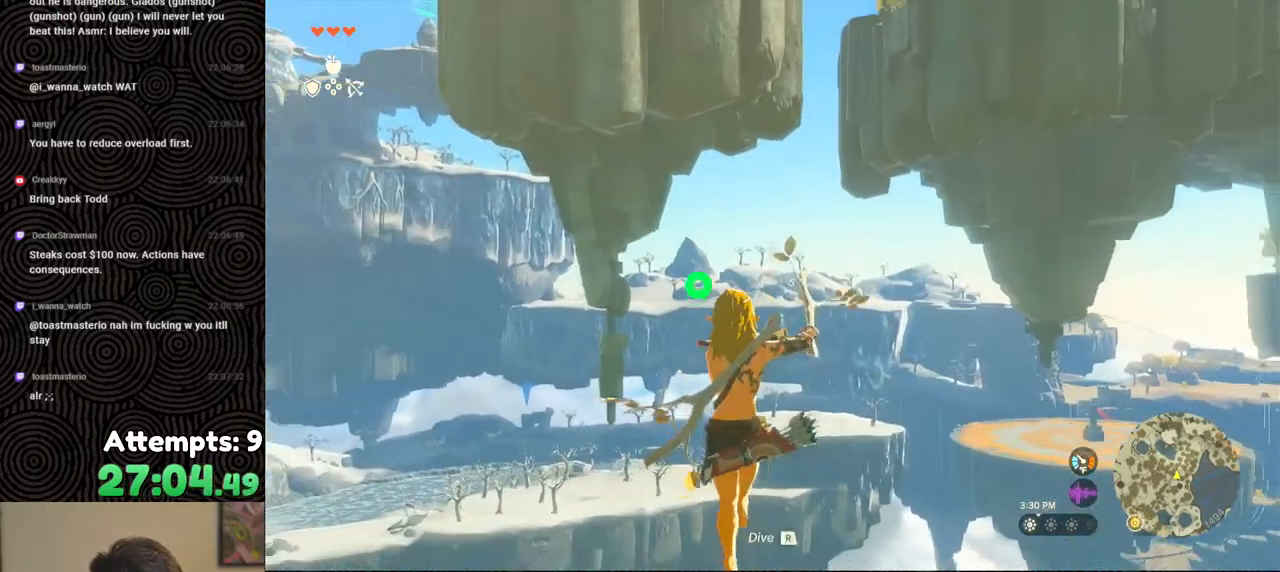
{"buttons": ["Y", "L2", "R2"], "left_stick": "center", "right_stick": "center", "events": [[67, "R2", "down"], [133, "right_stick", "down"], [317, "right_stick", "center"], [450, "Y", "down"]]}
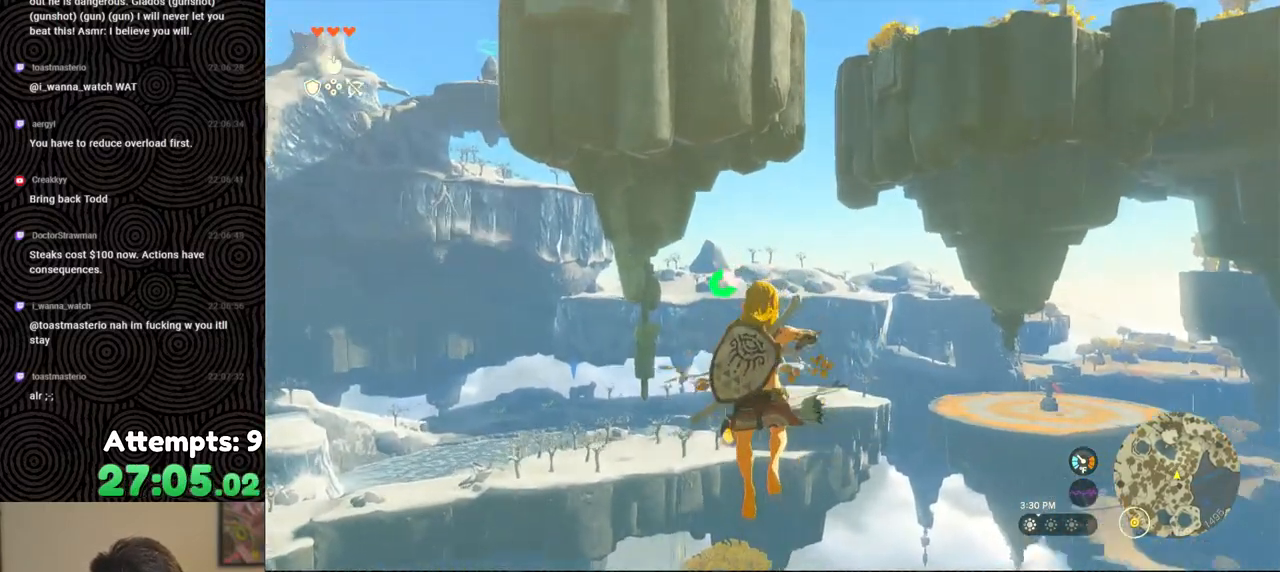
{"buttons": ["L2", "R2"], "left_stick": "center", "right_stick": "center", "events": [[50, "Y", "up"], [67, "R2", "up"], [233, "R2", "down"]]}
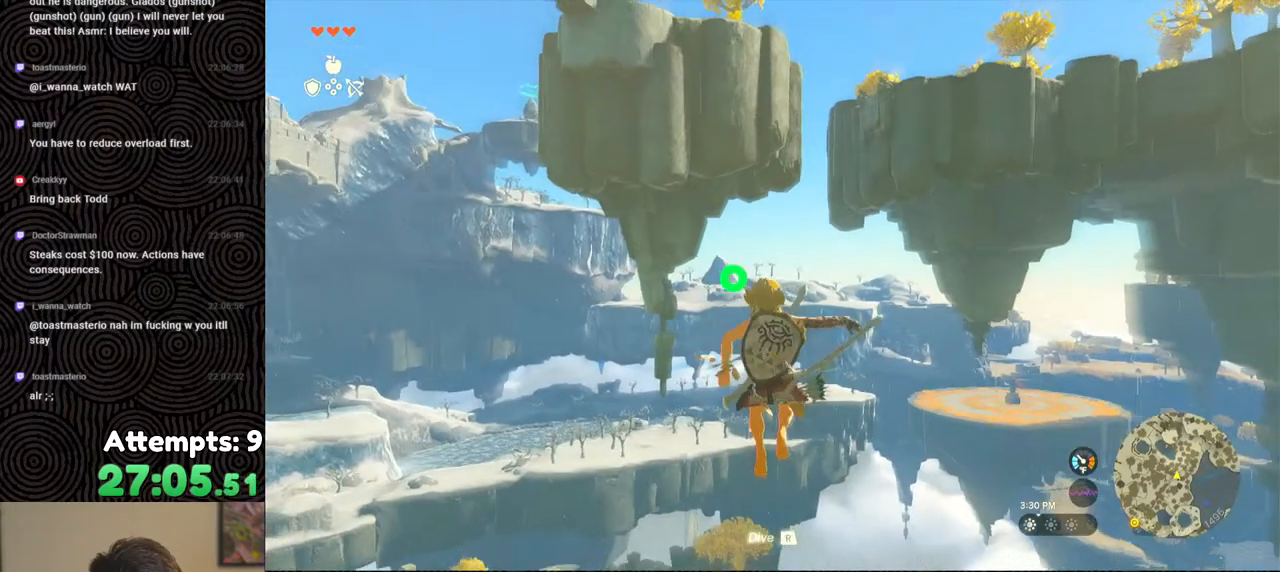
{"buttons": ["L2", "R2"], "left_stick": "center", "right_stick": "down", "events": [[133, "Y", "down"], [233, "Y", "up"], [283, "R2", "up"], [400, "R2", "down"], [417, "right_stick", "down"]]}
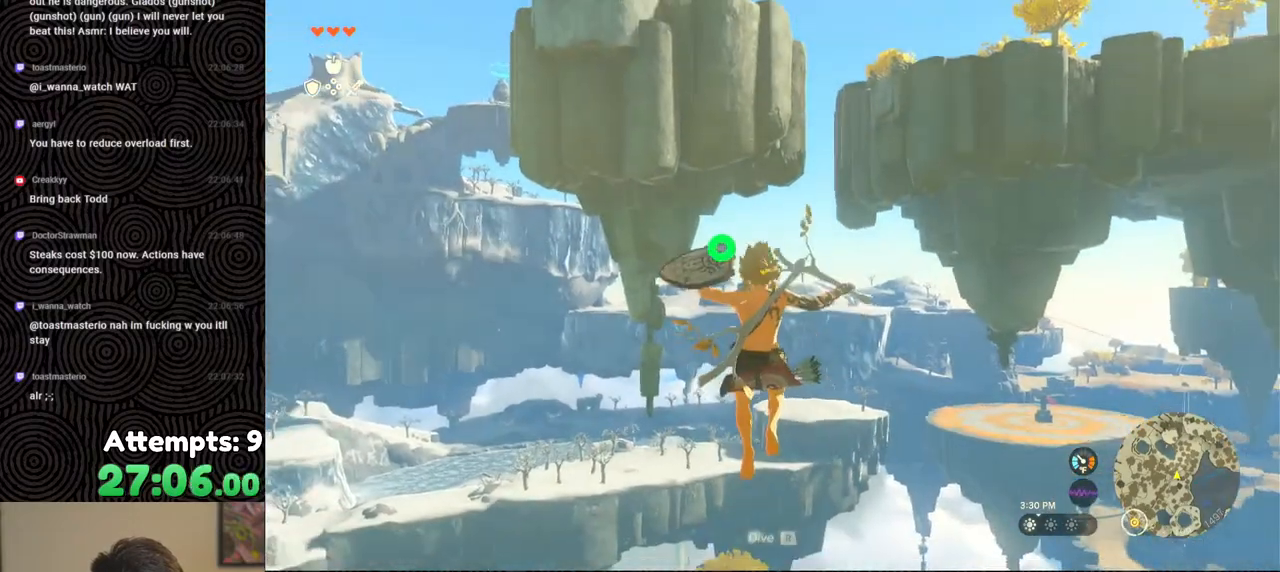
{"buttons": ["L2"], "left_stick": "center", "right_stick": "center", "events": [[117, "right_stick", "center"], [317, "Y", "down"], [383, "Y", "up"], [450, "R2", "up"]]}